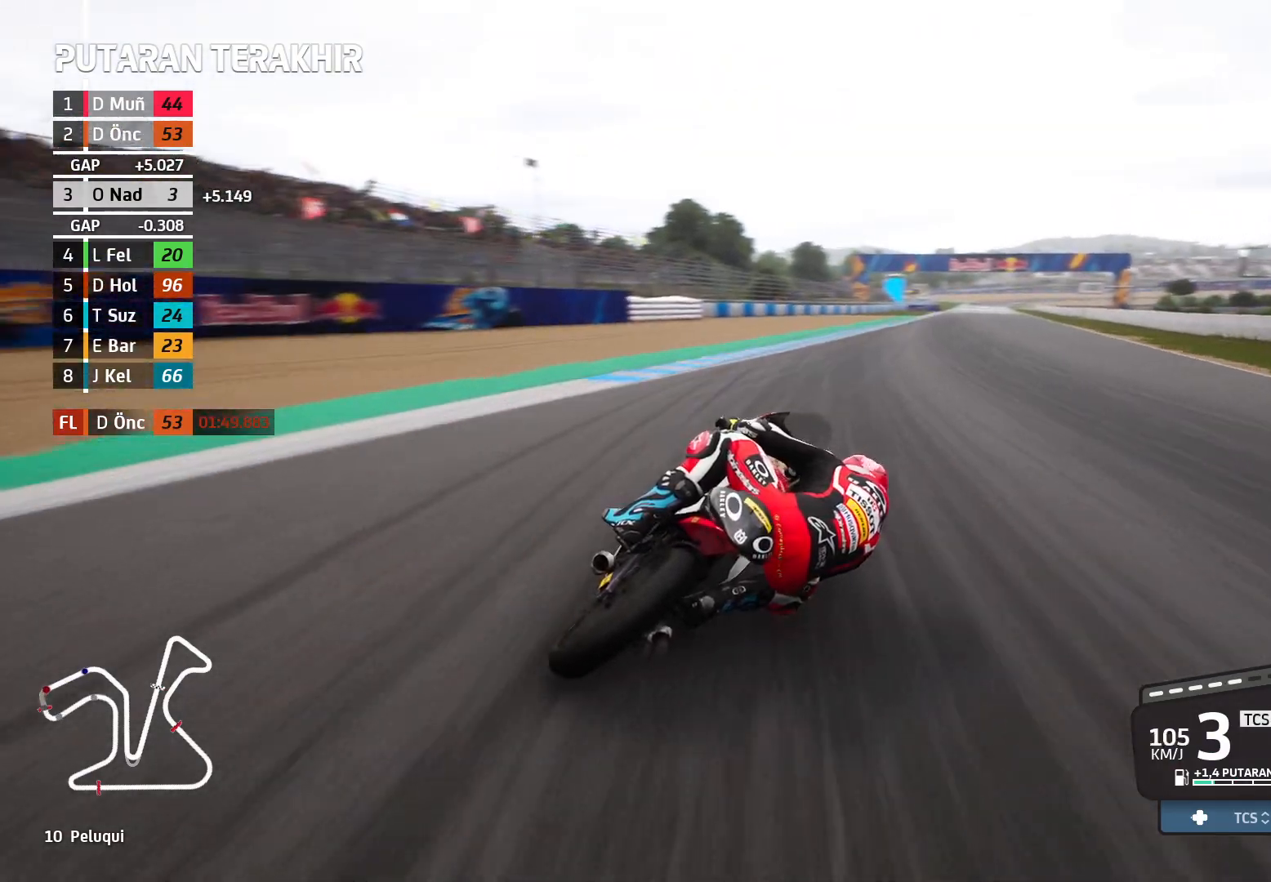
Gameplay with a controller (Xbox layout); each line is a JSON object with the inputs held at the frame after it. "events" lists button and stick changes between this image and that frame as [ms after this image, input, new state], when the widget could be followed in between. Not read: right_stick.
{"buttons": ["R2"], "left_stick": "right", "events": []}
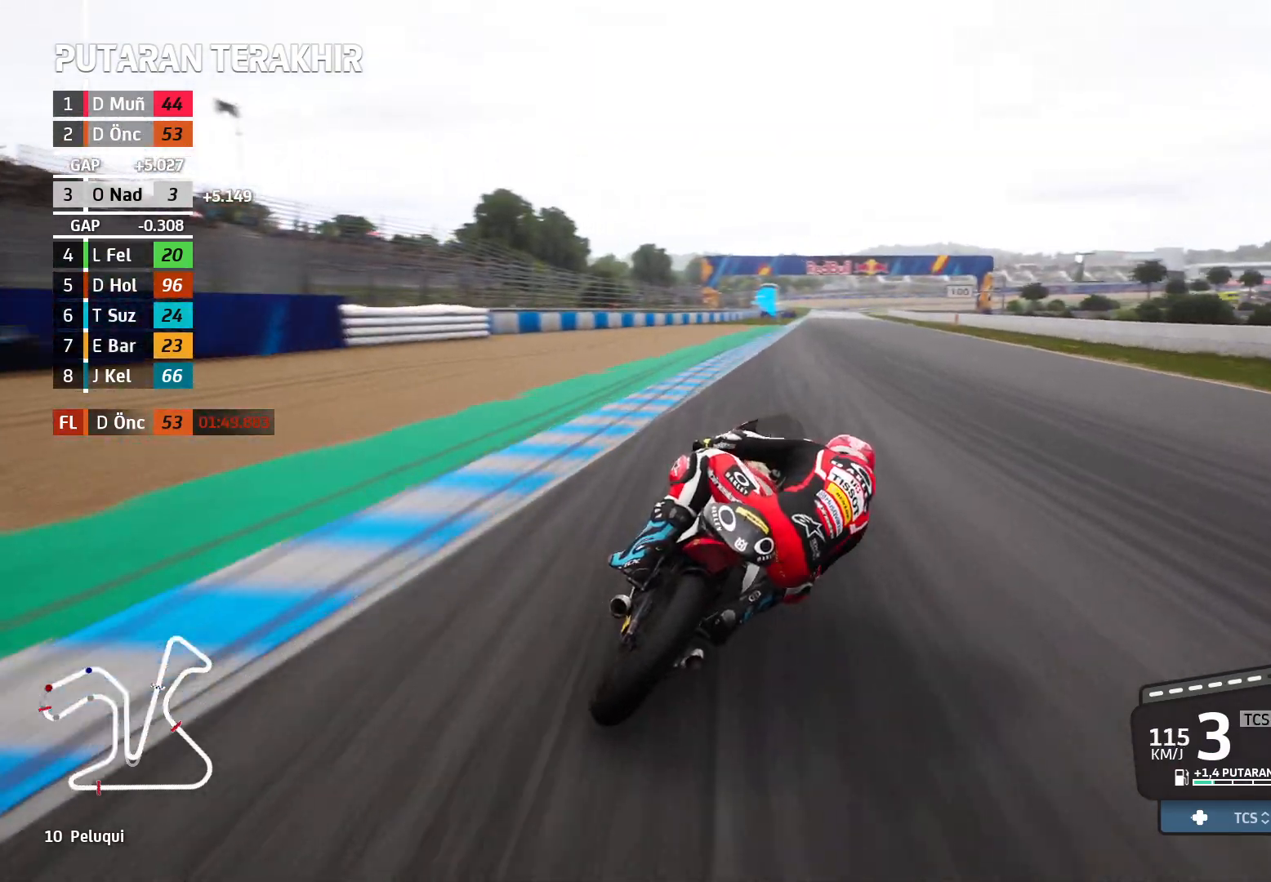
{"buttons": ["R2"], "left_stick": "up-left", "events": [[233, "left_stick", "center"], [317, "left_stick", "up-left"]]}
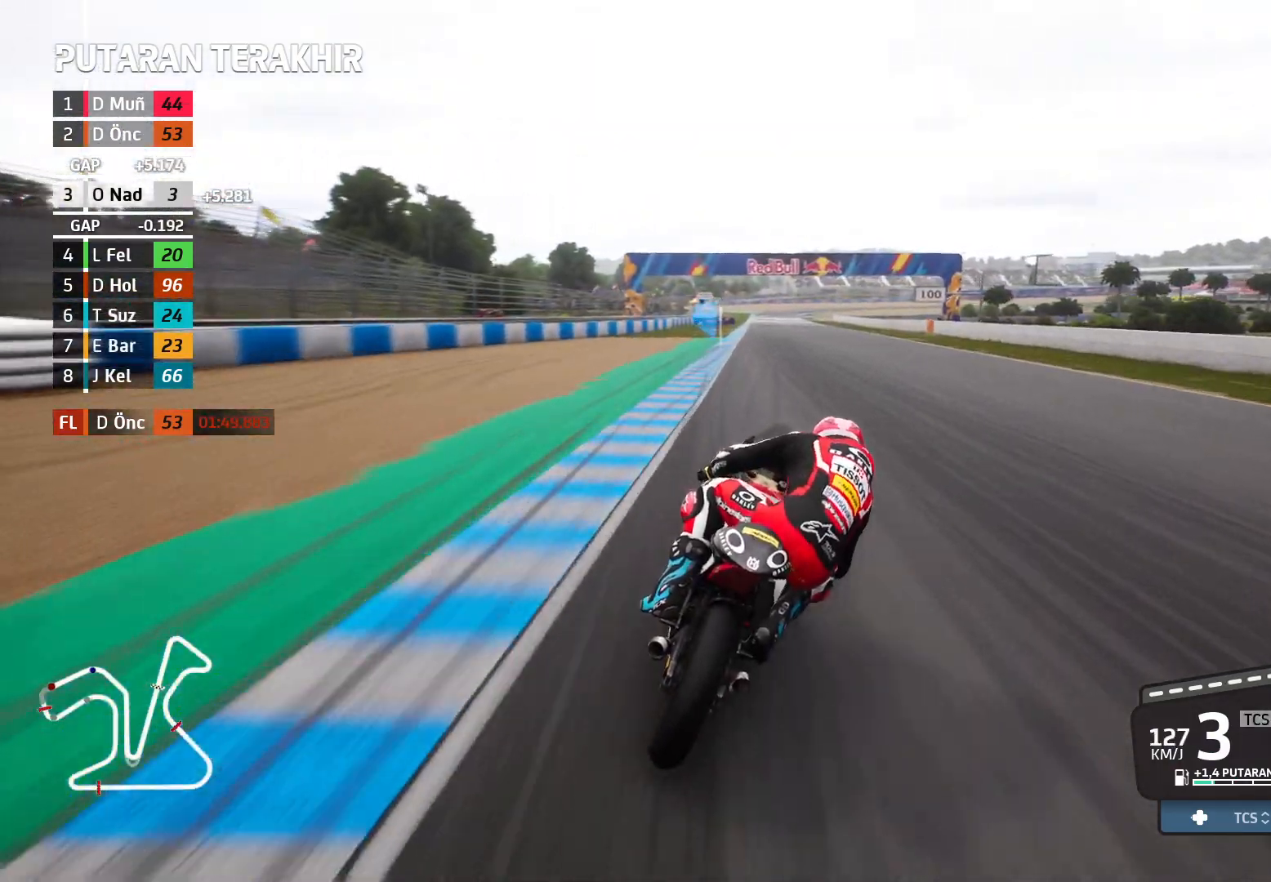
{"buttons": ["R2"], "left_stick": "left", "events": [[17, "left_stick", "center"], [150, "left_stick", "left"]]}
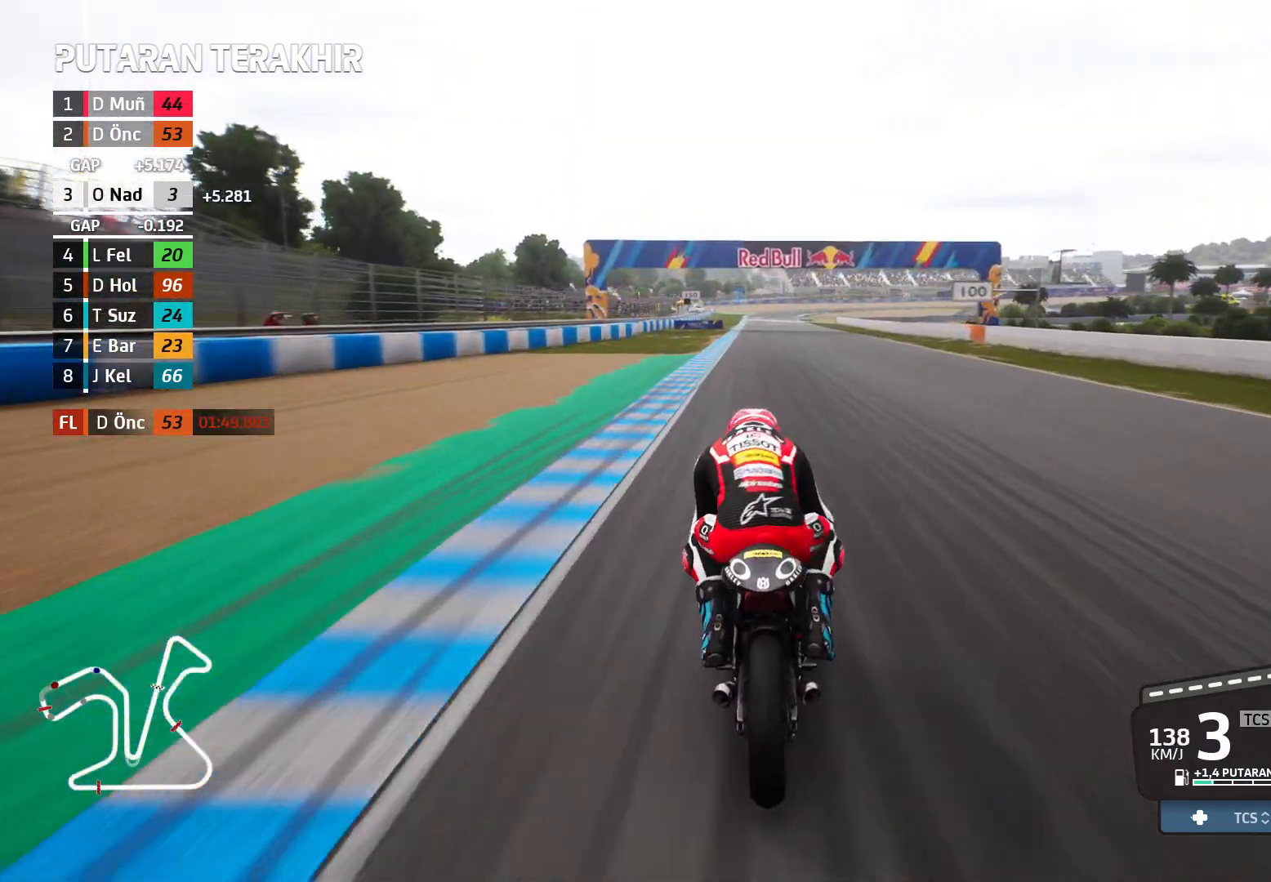
{"buttons": ["R2"], "left_stick": "left", "events": [[50, "left_stick", "center"], [150, "left_stick", "left"]]}
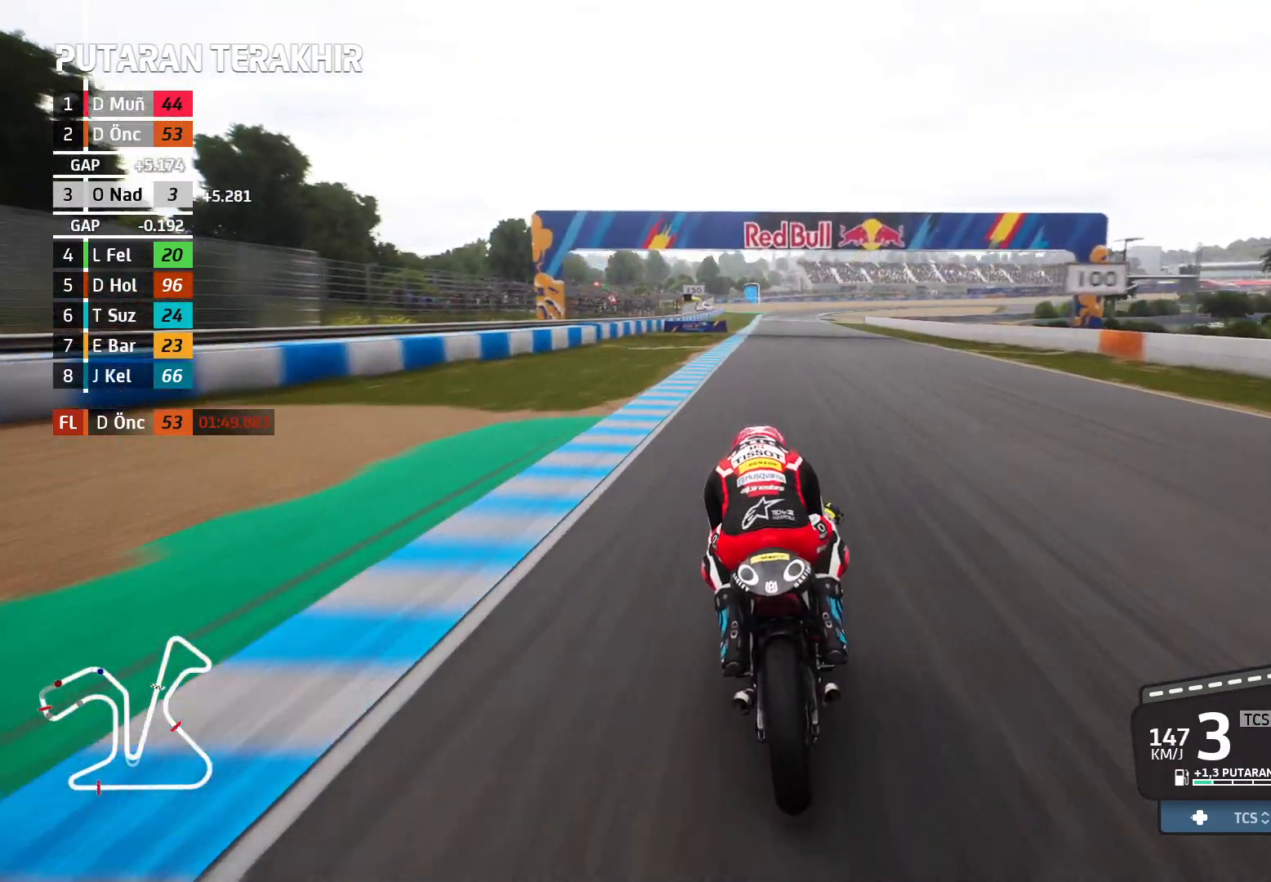
{"buttons": ["R2"], "left_stick": "left", "events": []}
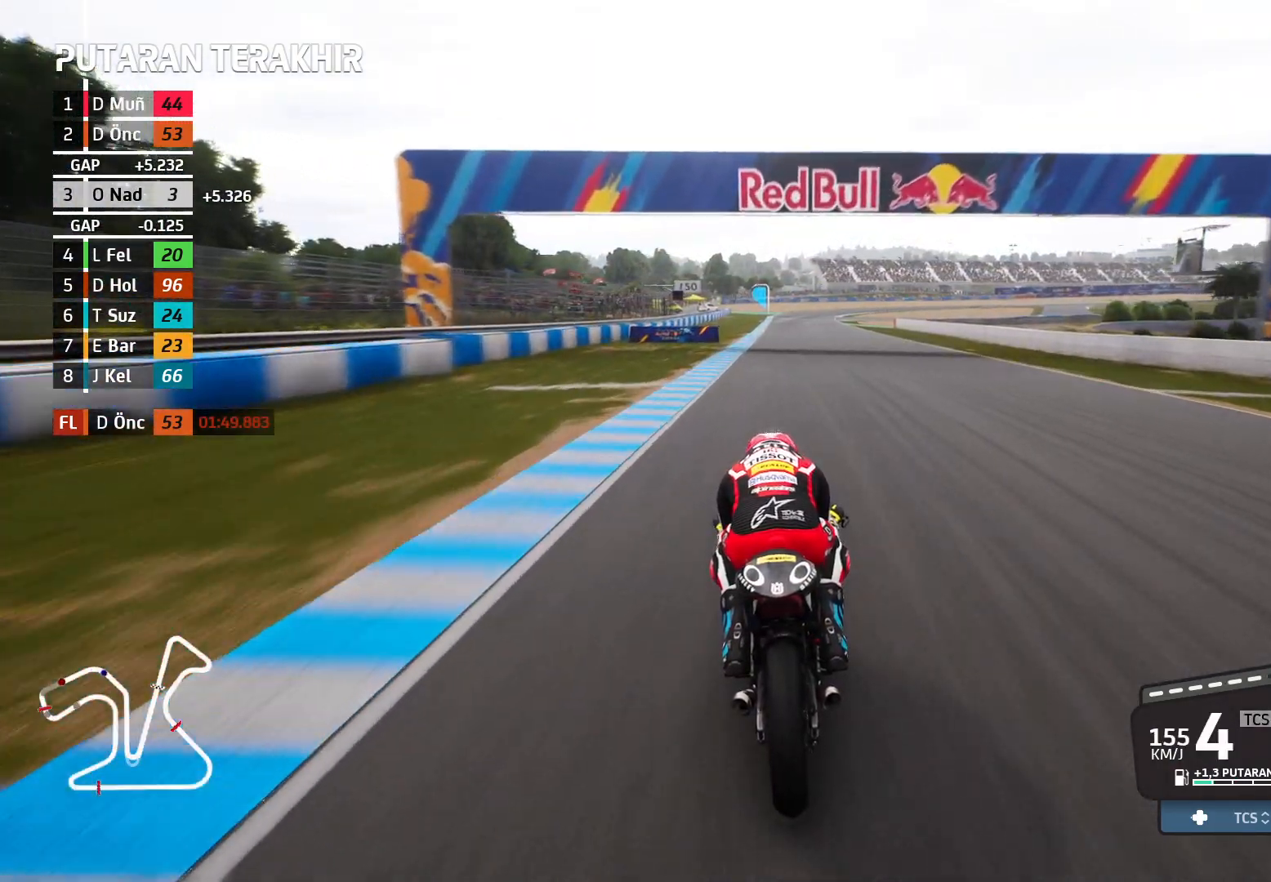
{"buttons": ["R2"], "left_stick": "center", "events": [[283, "left_stick", "center"]]}
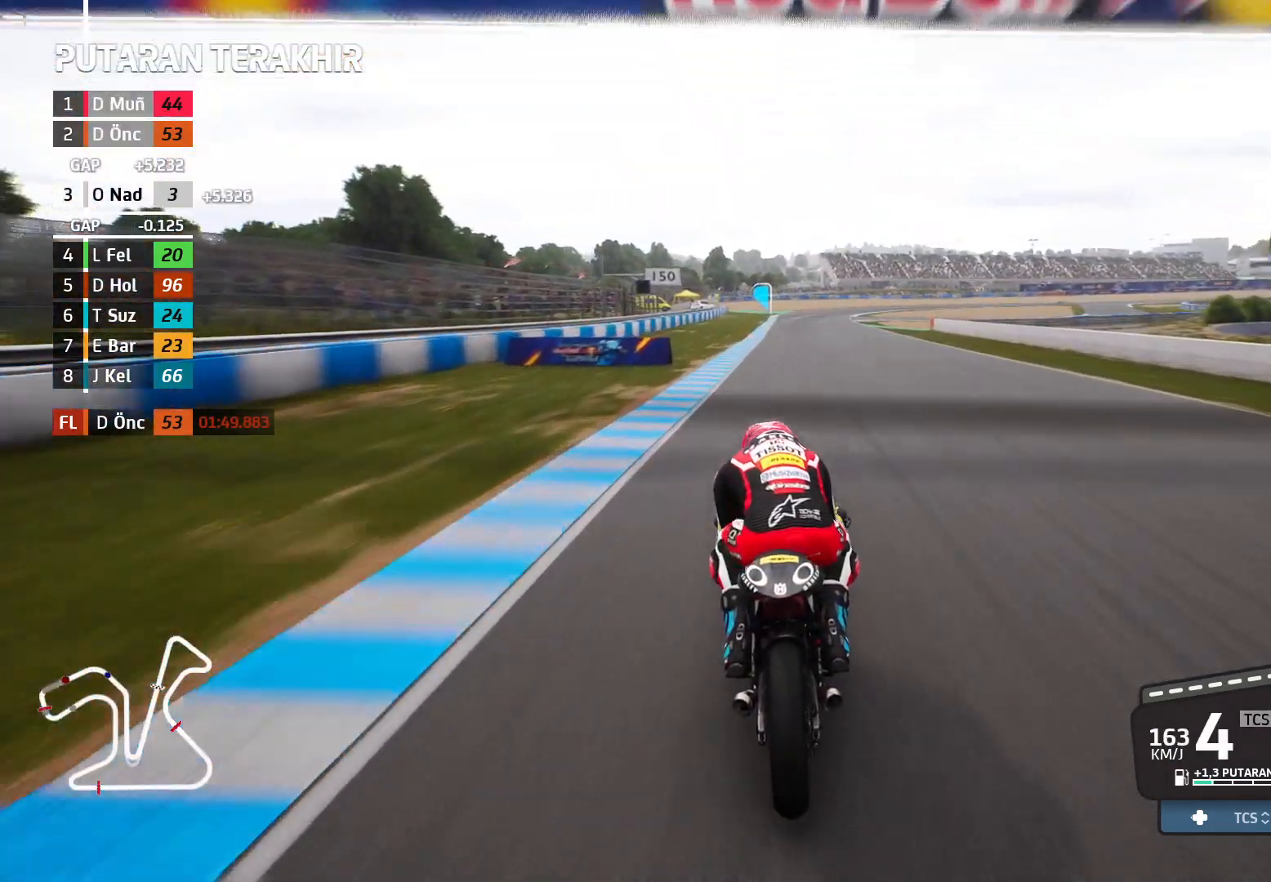
{"buttons": ["R2"], "left_stick": "right", "events": [[500, "left_stick", "right"]]}
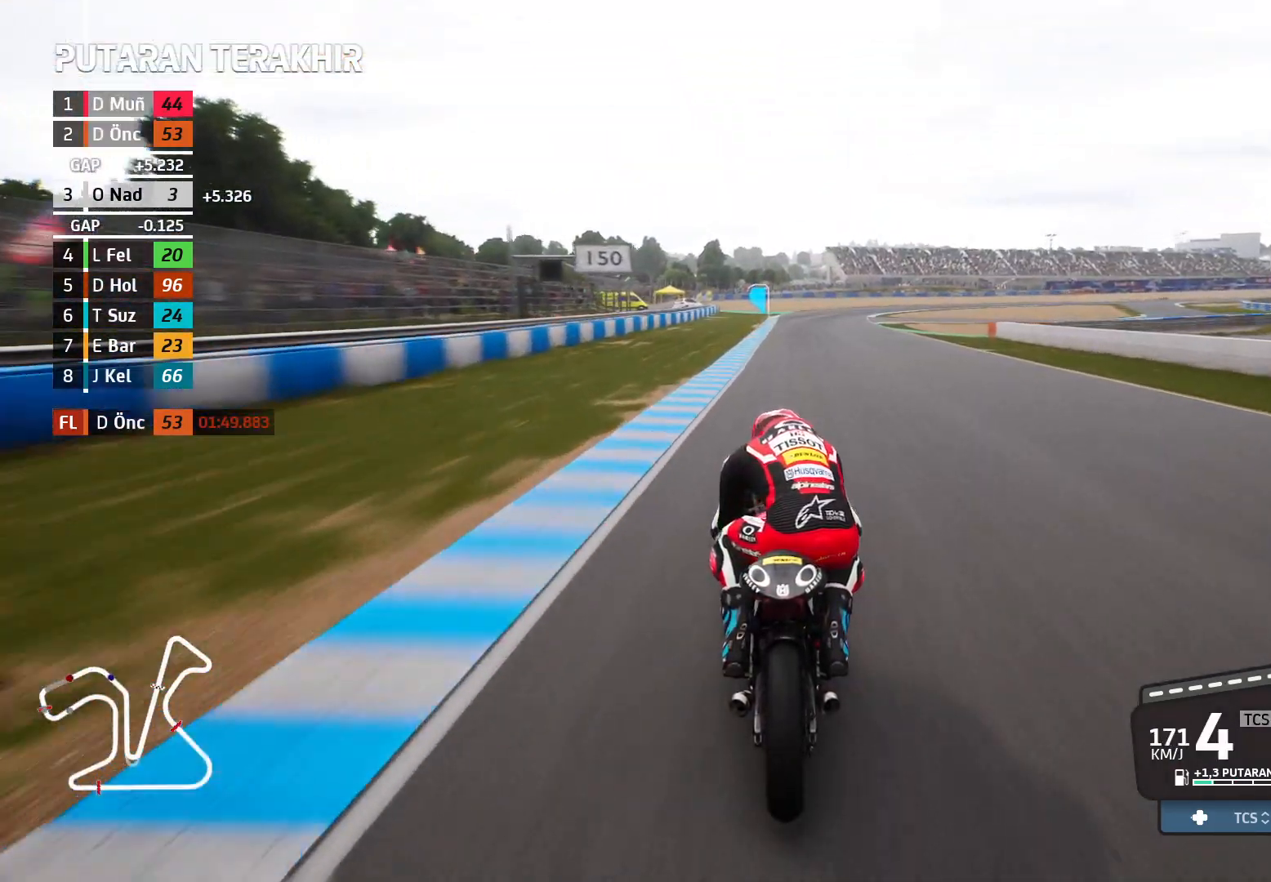
{"buttons": ["R2"], "left_stick": "right", "events": []}
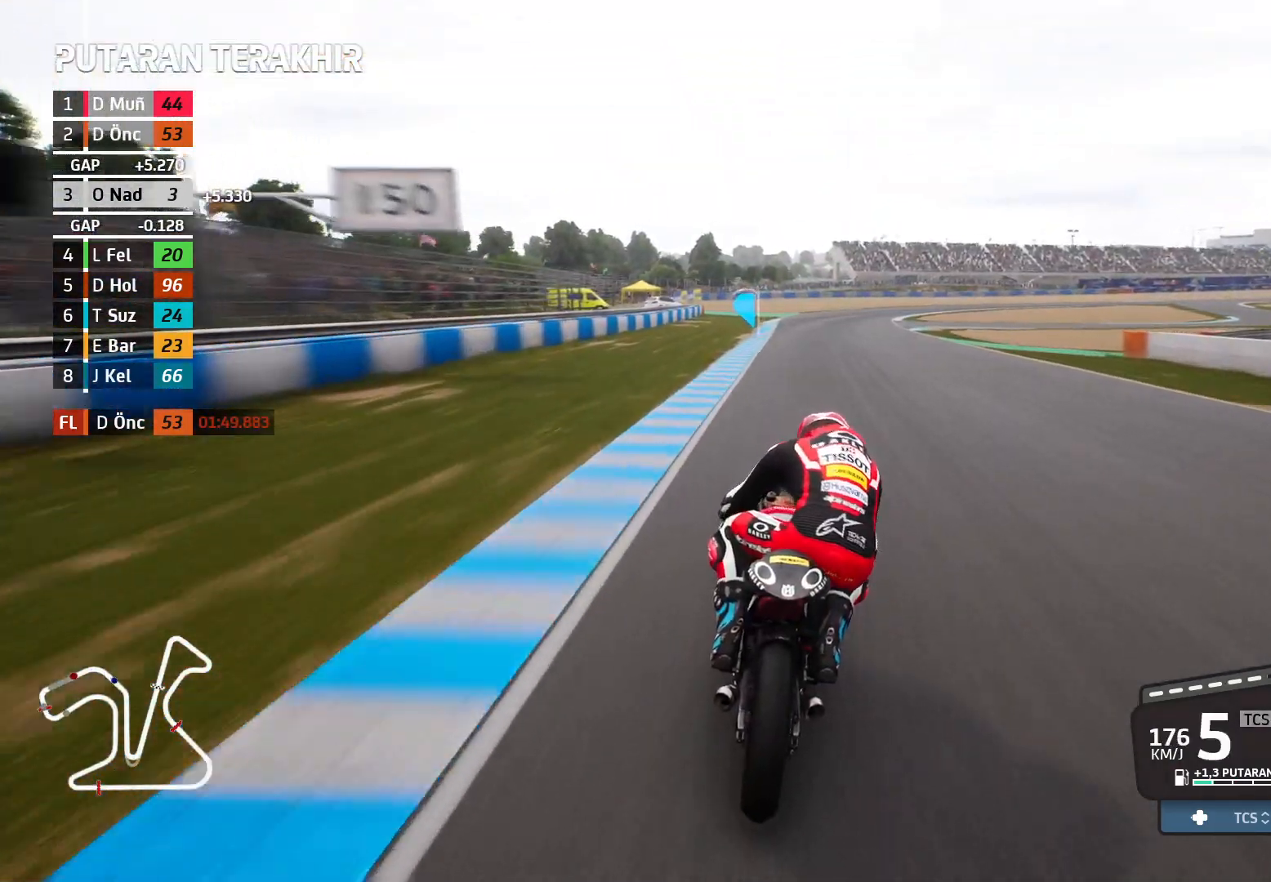
{"buttons": ["R2"], "left_stick": "right", "events": []}
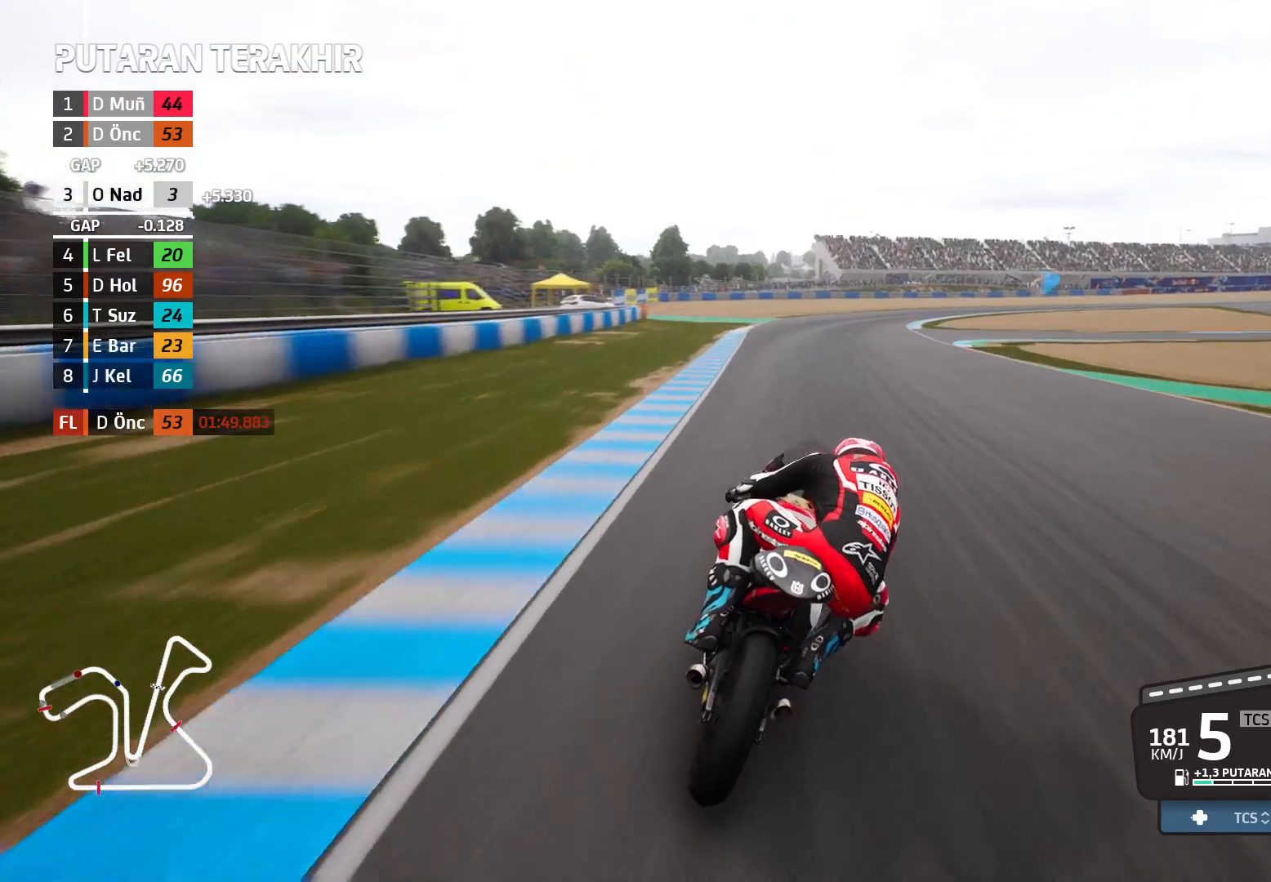
{"buttons": [], "left_stick": "right", "events": [[367, "R2", "up"]]}
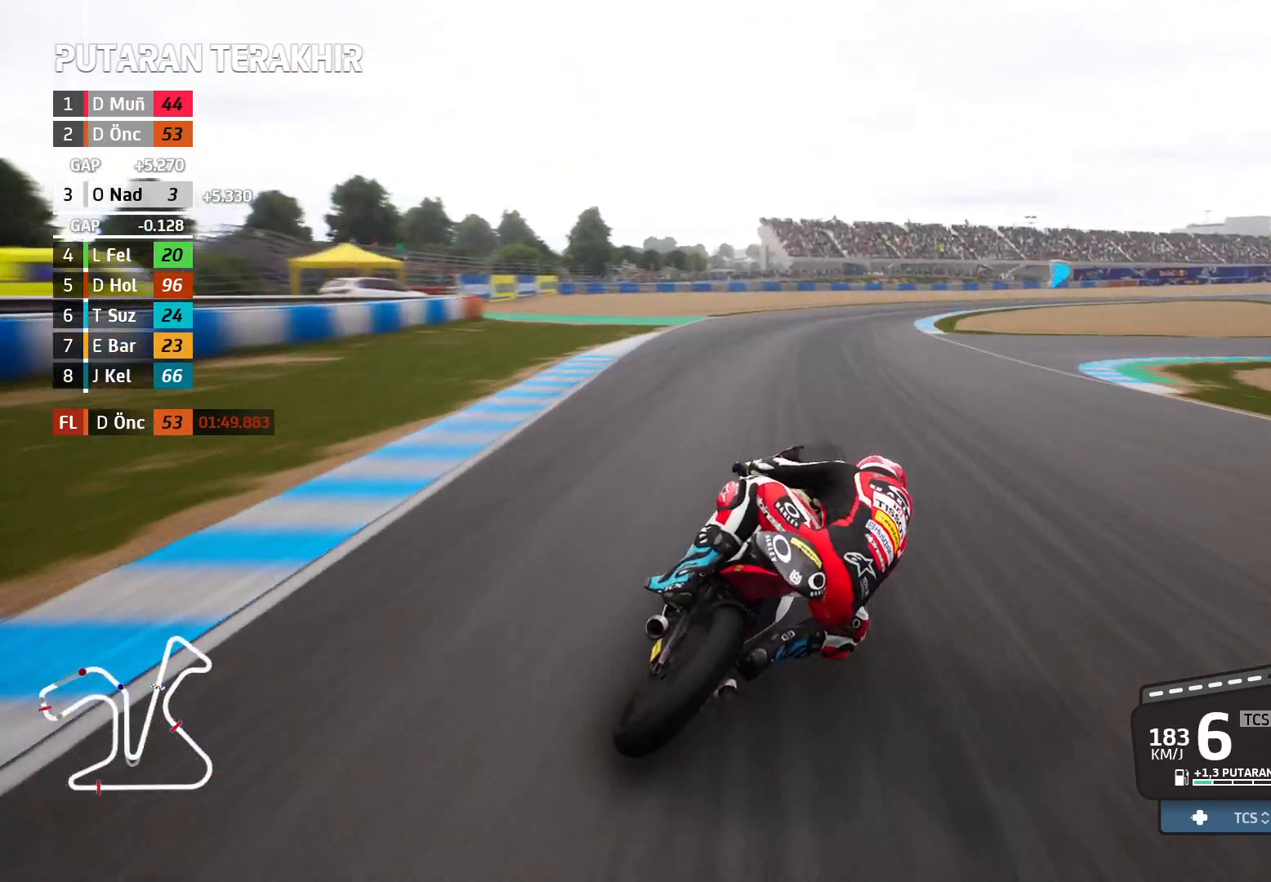
{"buttons": ["L2"], "left_stick": "right", "events": [[400, "L2", "down"]]}
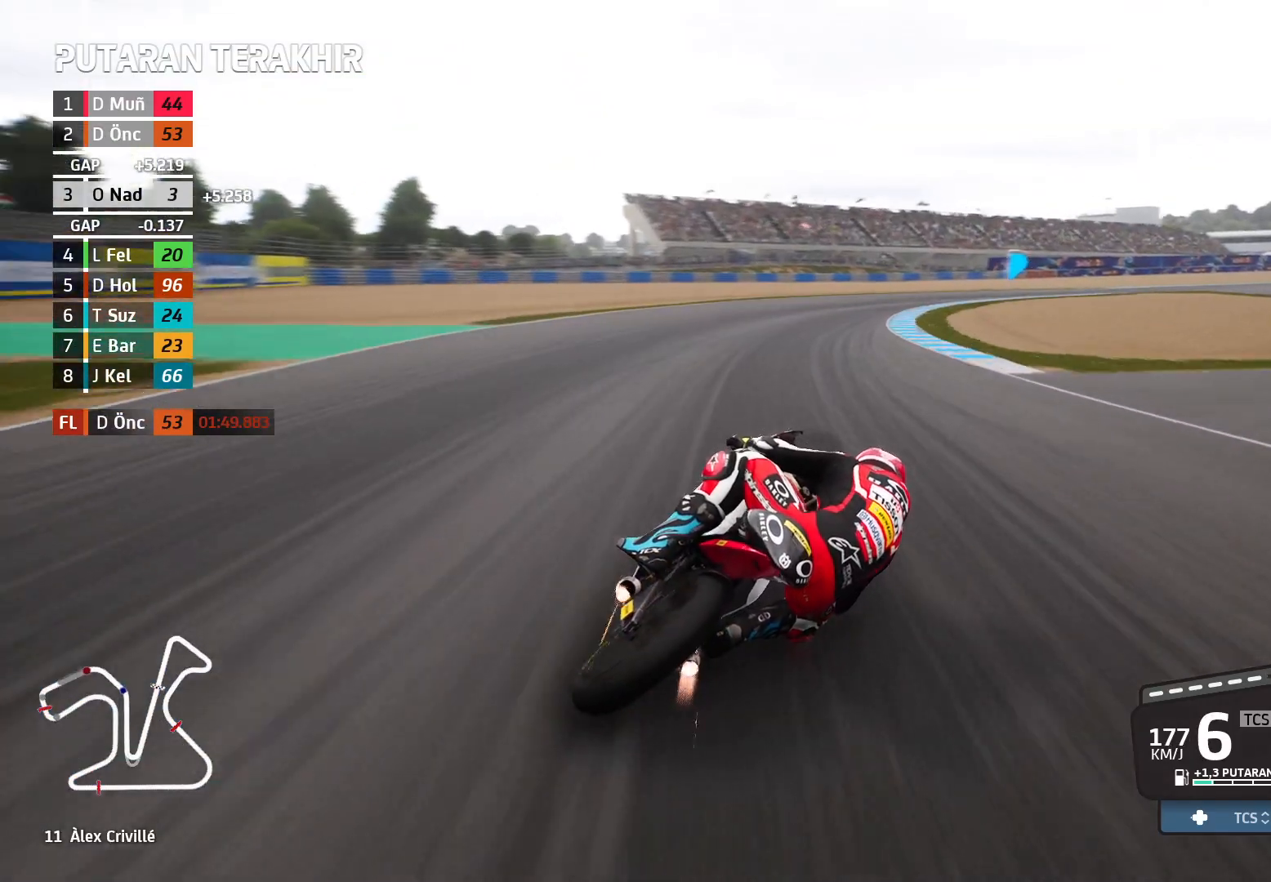
{"buttons": ["L2"], "left_stick": "right", "events": [[417, "X", "down"], [450, "X", "up"]]}
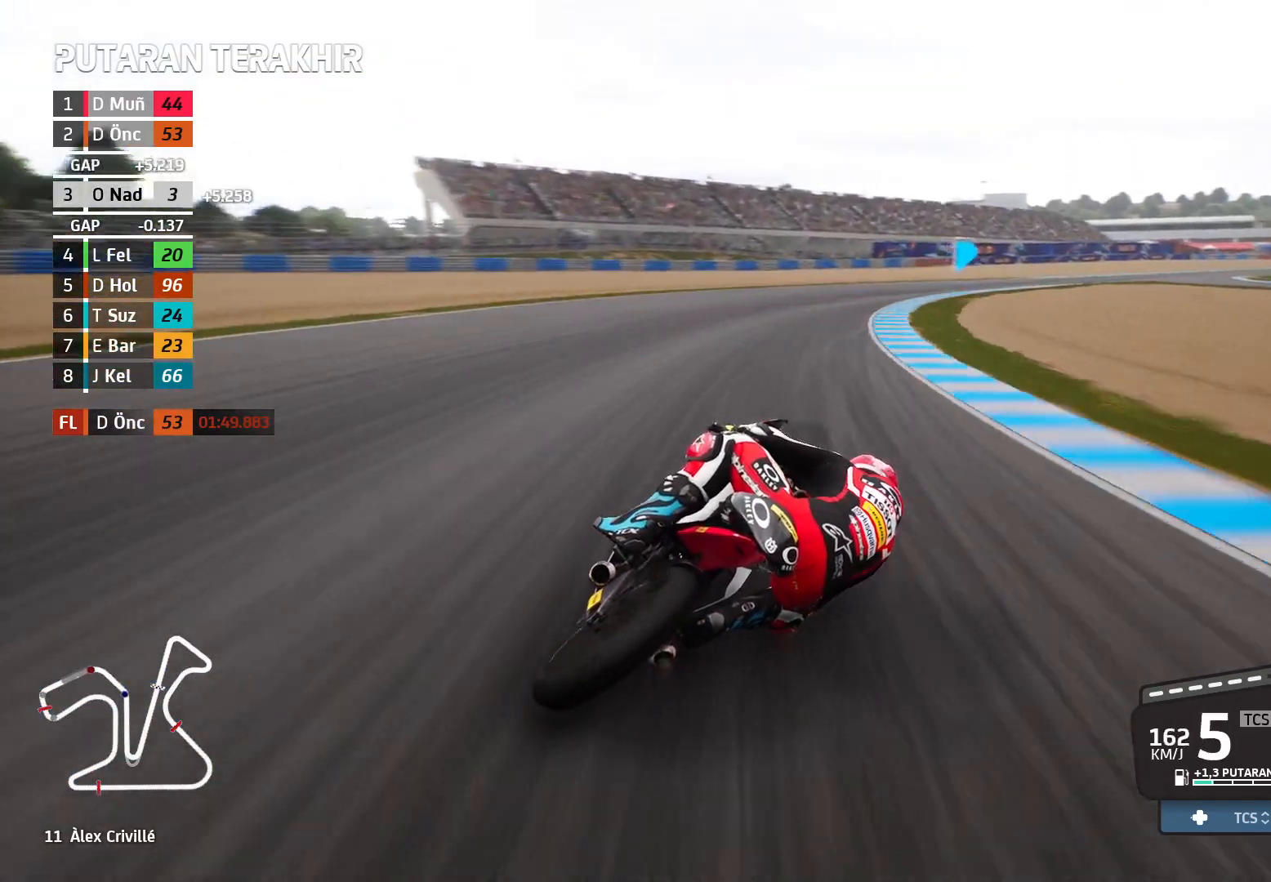
{"buttons": [], "left_stick": "right", "events": [[283, "L2", "up"]]}
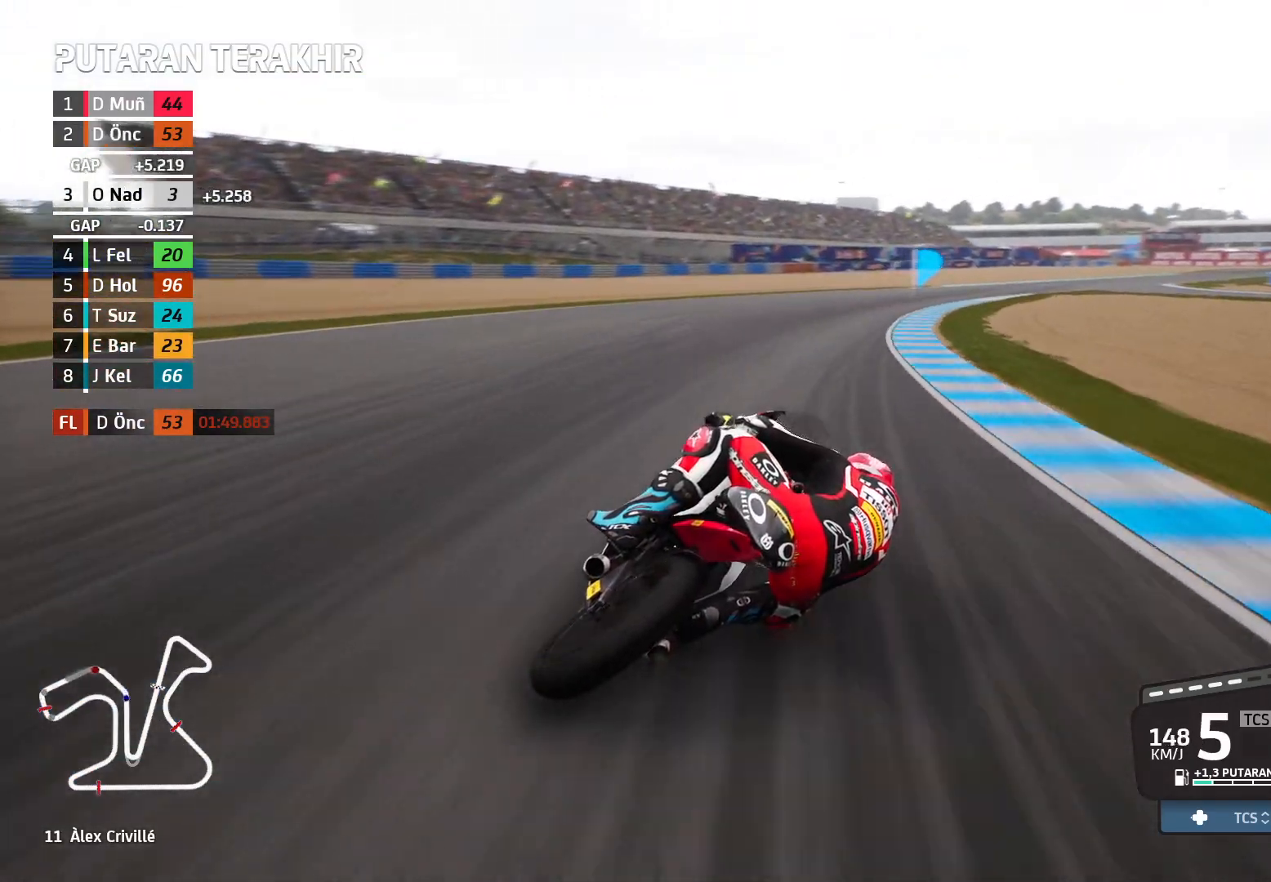
{"buttons": [], "left_stick": "right", "events": []}
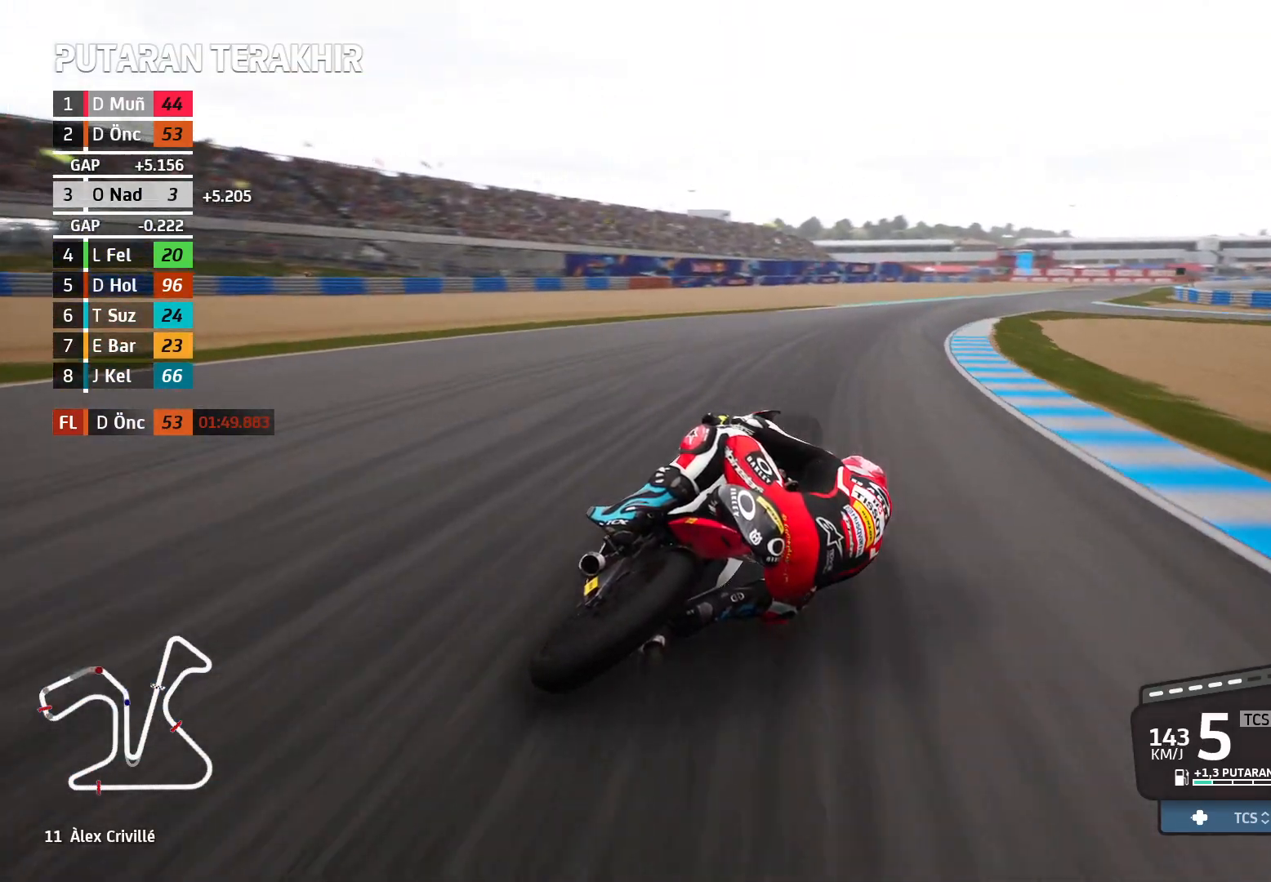
{"buttons": ["R2"], "left_stick": "right", "events": [[67, "X", "down"], [133, "X", "up"], [383, "R2", "down"]]}
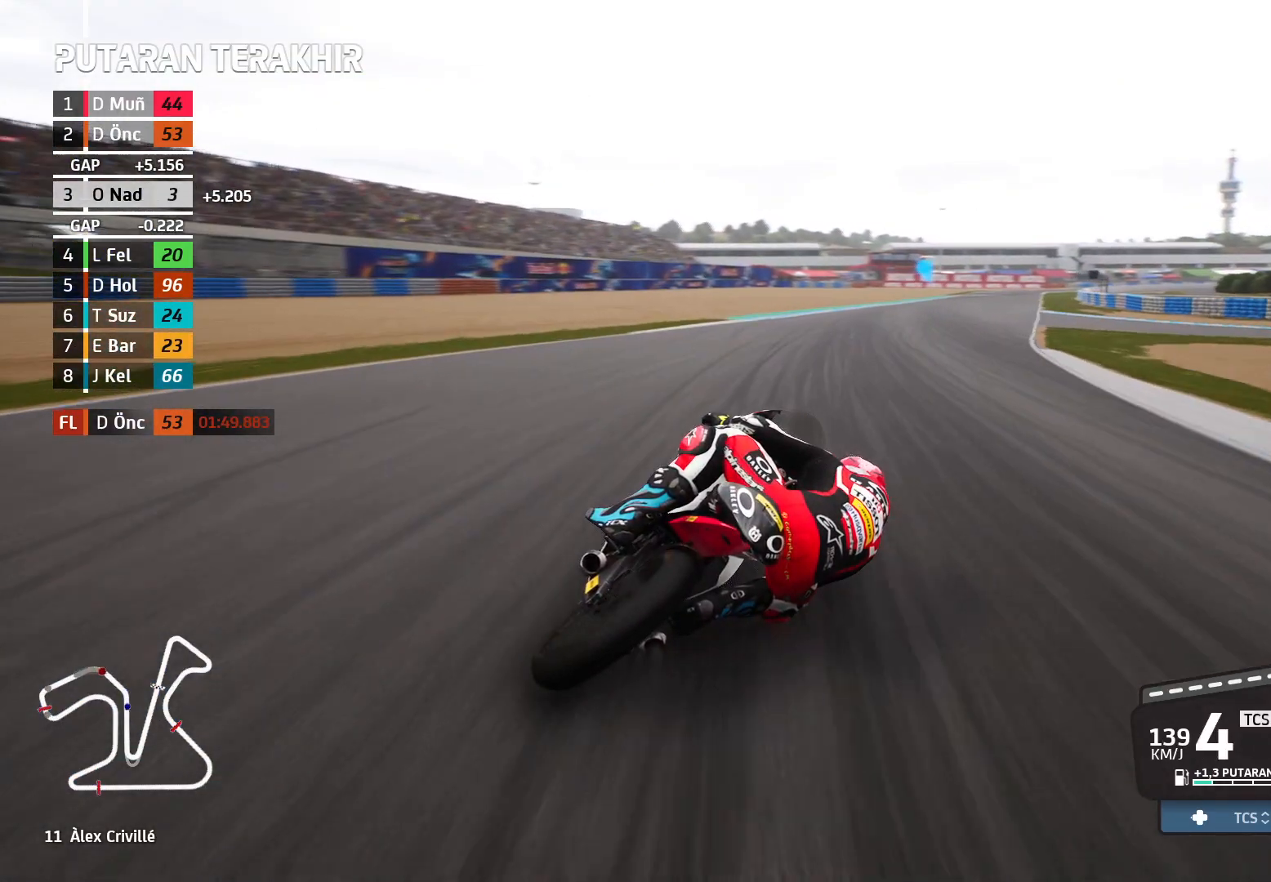
{"buttons": ["R2"], "left_stick": "right", "events": []}
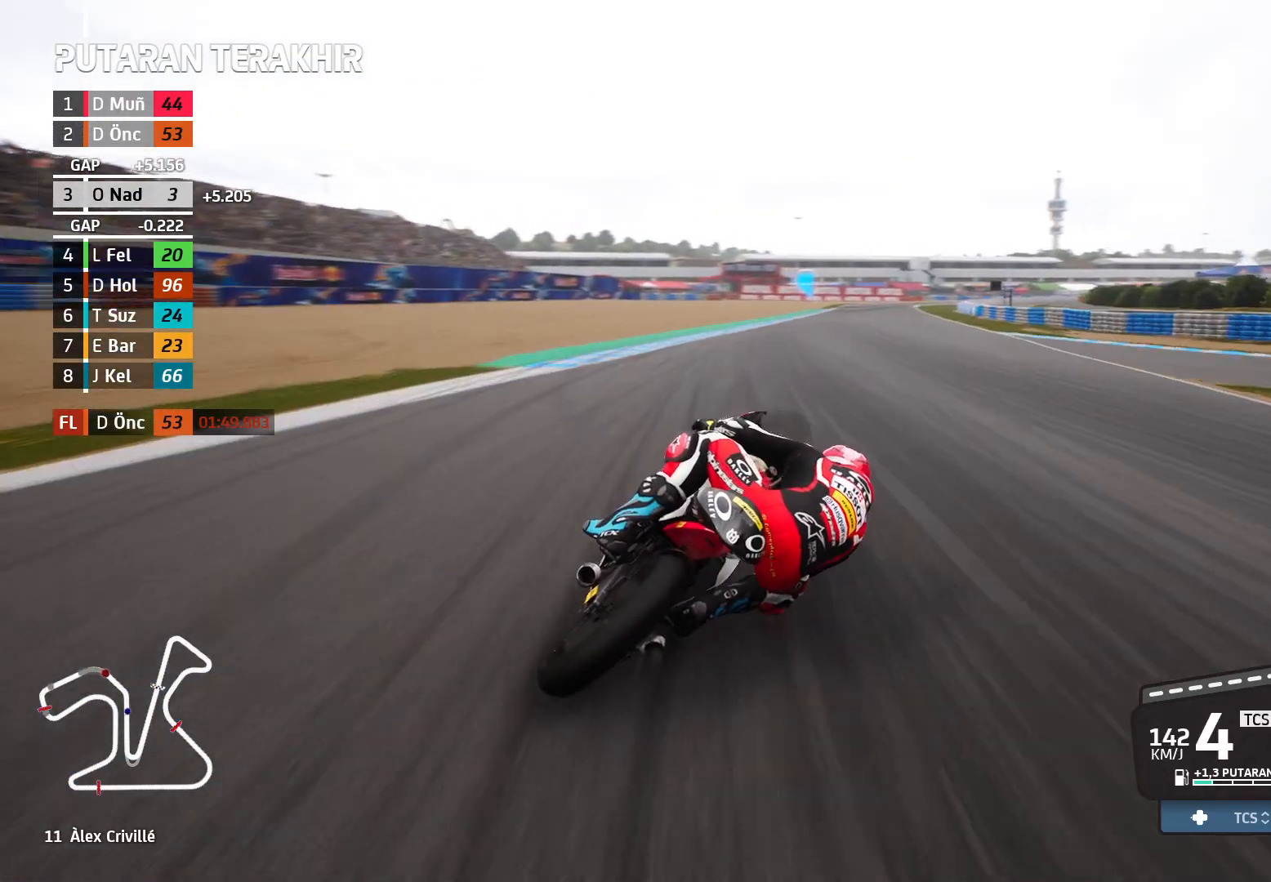
{"buttons": ["R2"], "left_stick": "center", "events": [[167, "left_stick", "center"]]}
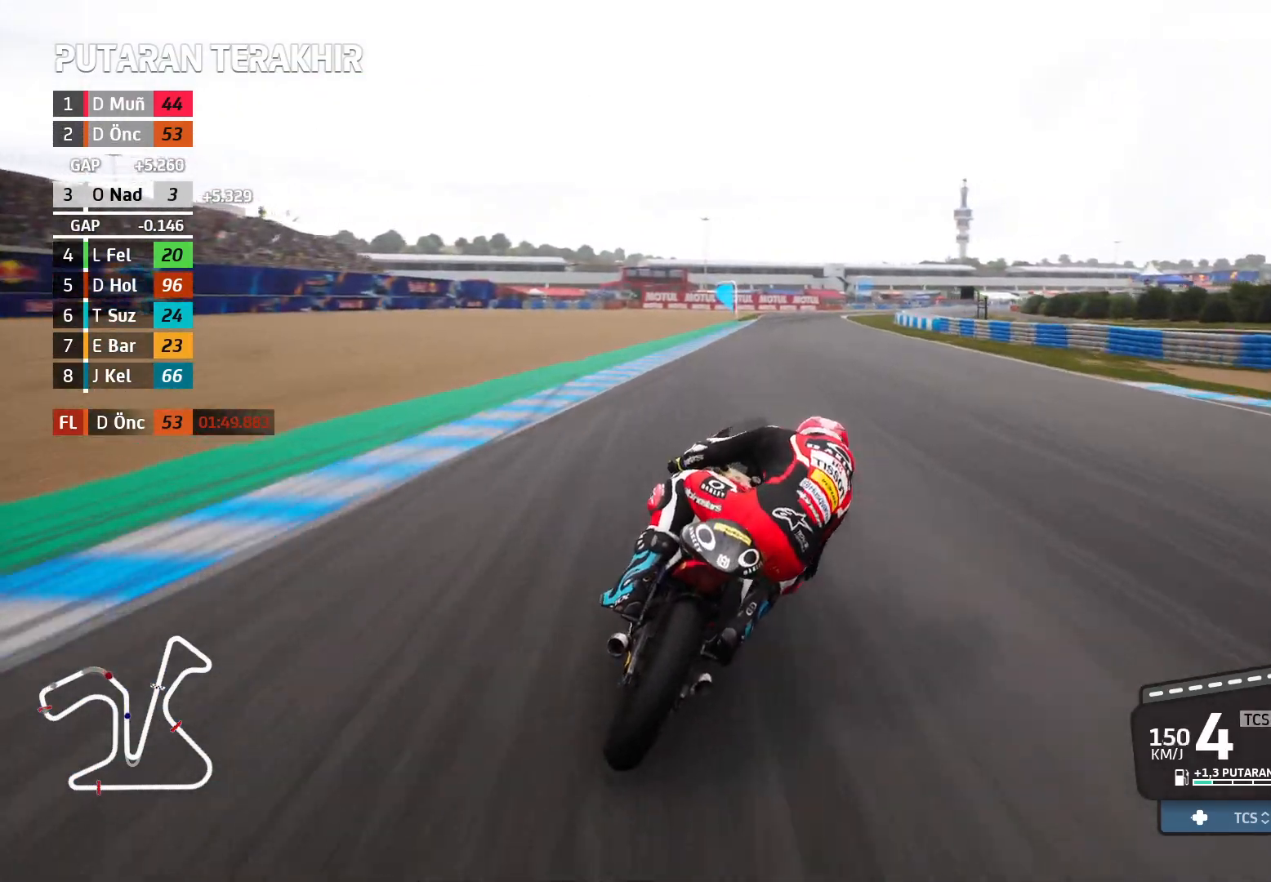
{"buttons": ["R2"], "left_stick": "right", "events": [[100, "left_stick", "right"]]}
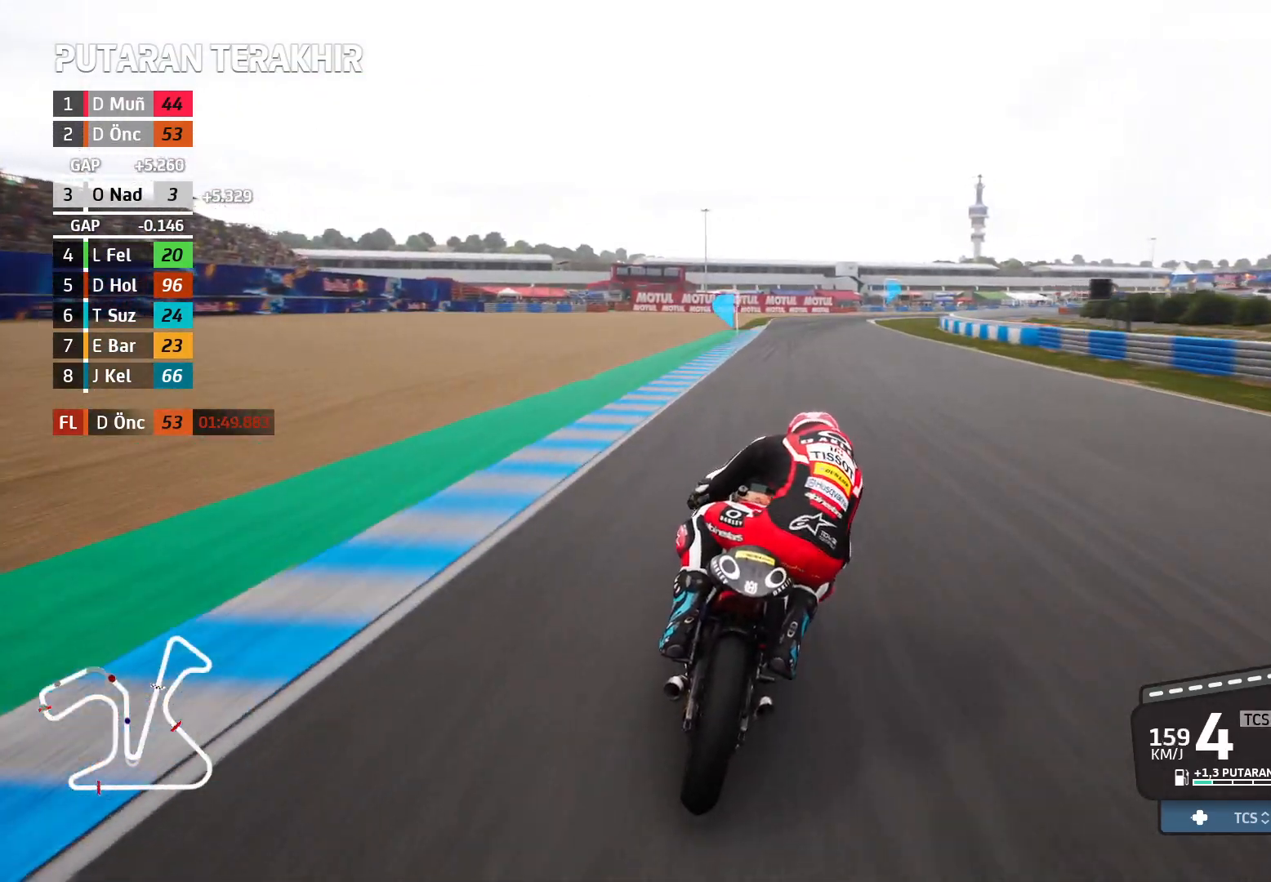
{"buttons": ["R2"], "left_stick": "right", "events": []}
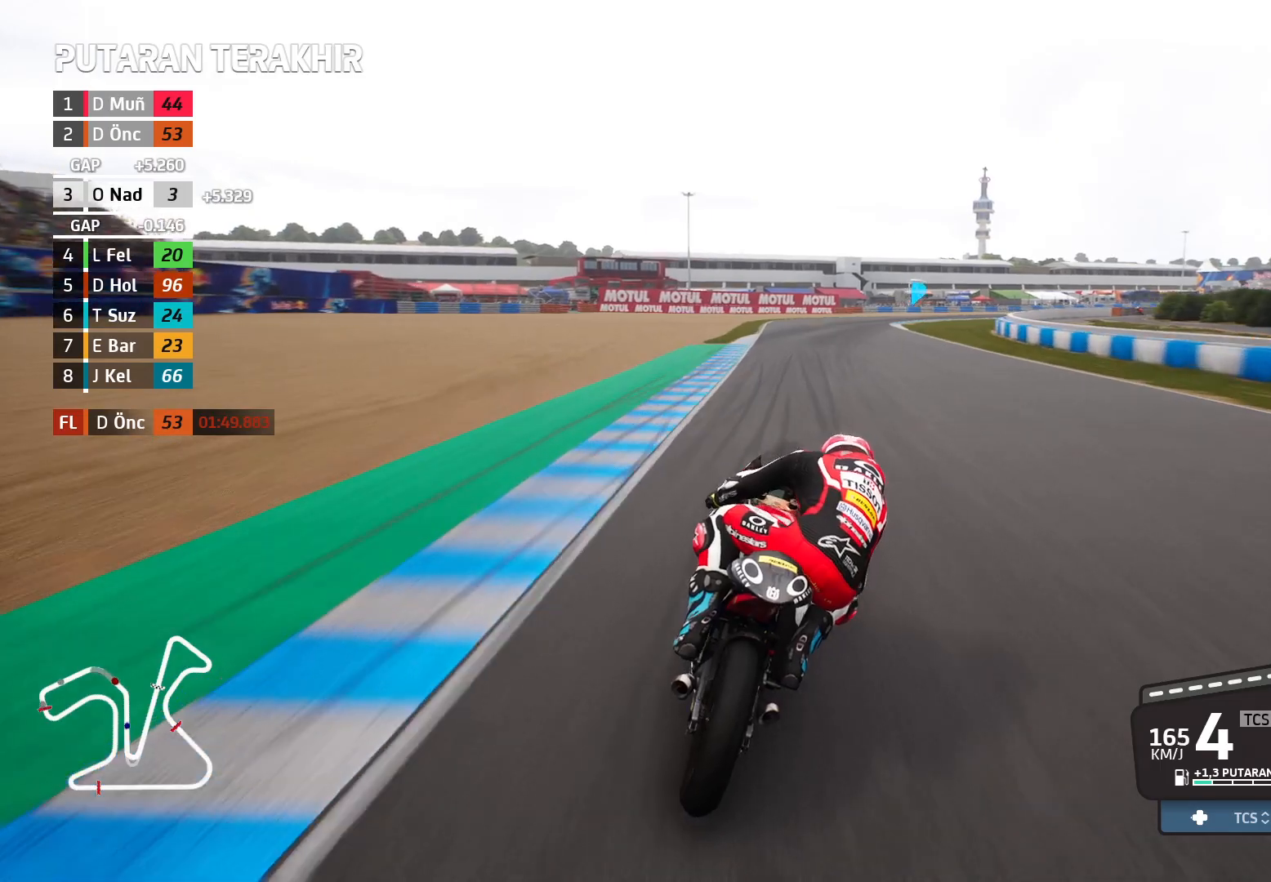
{"buttons": [], "left_stick": "right", "events": [[350, "R2", "up"]]}
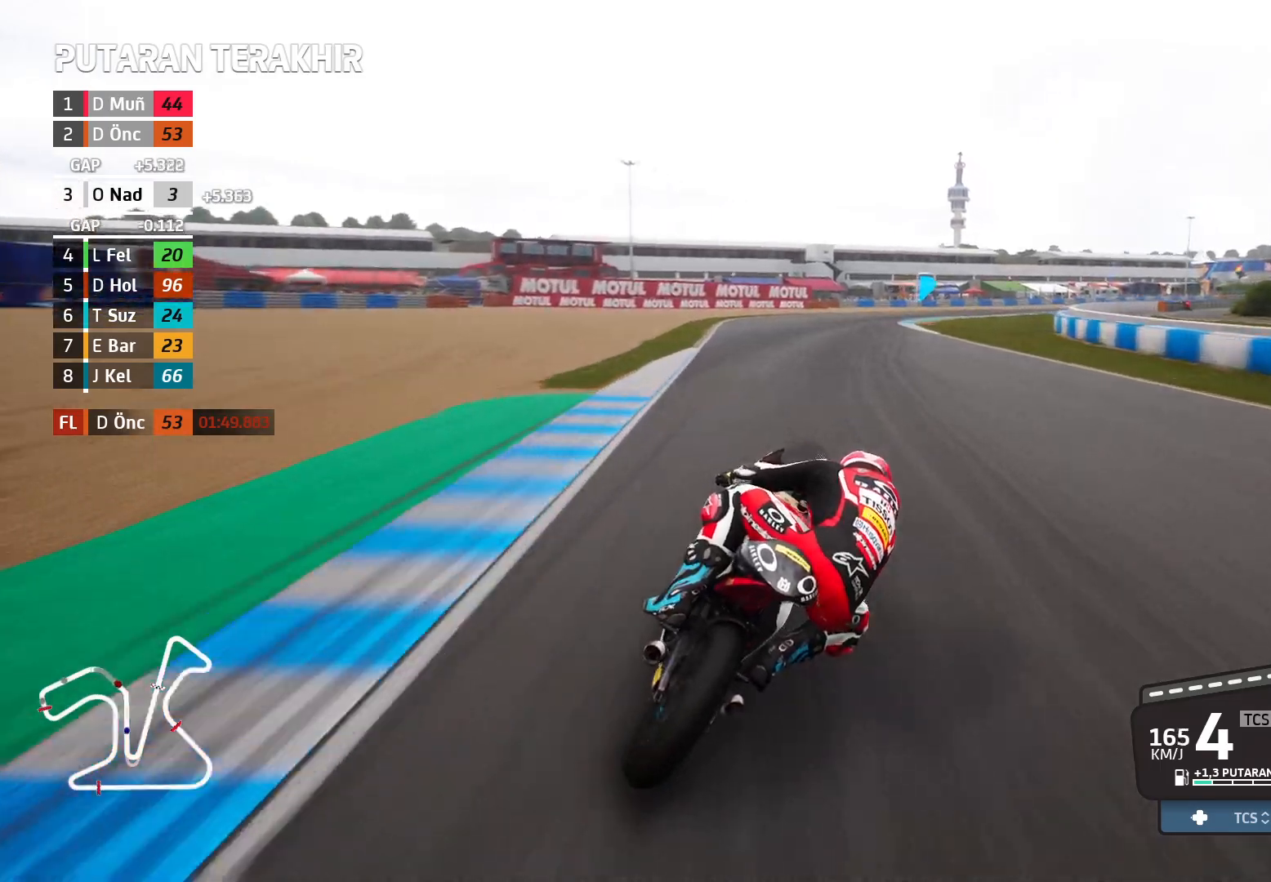
{"buttons": [], "left_stick": "right", "events": []}
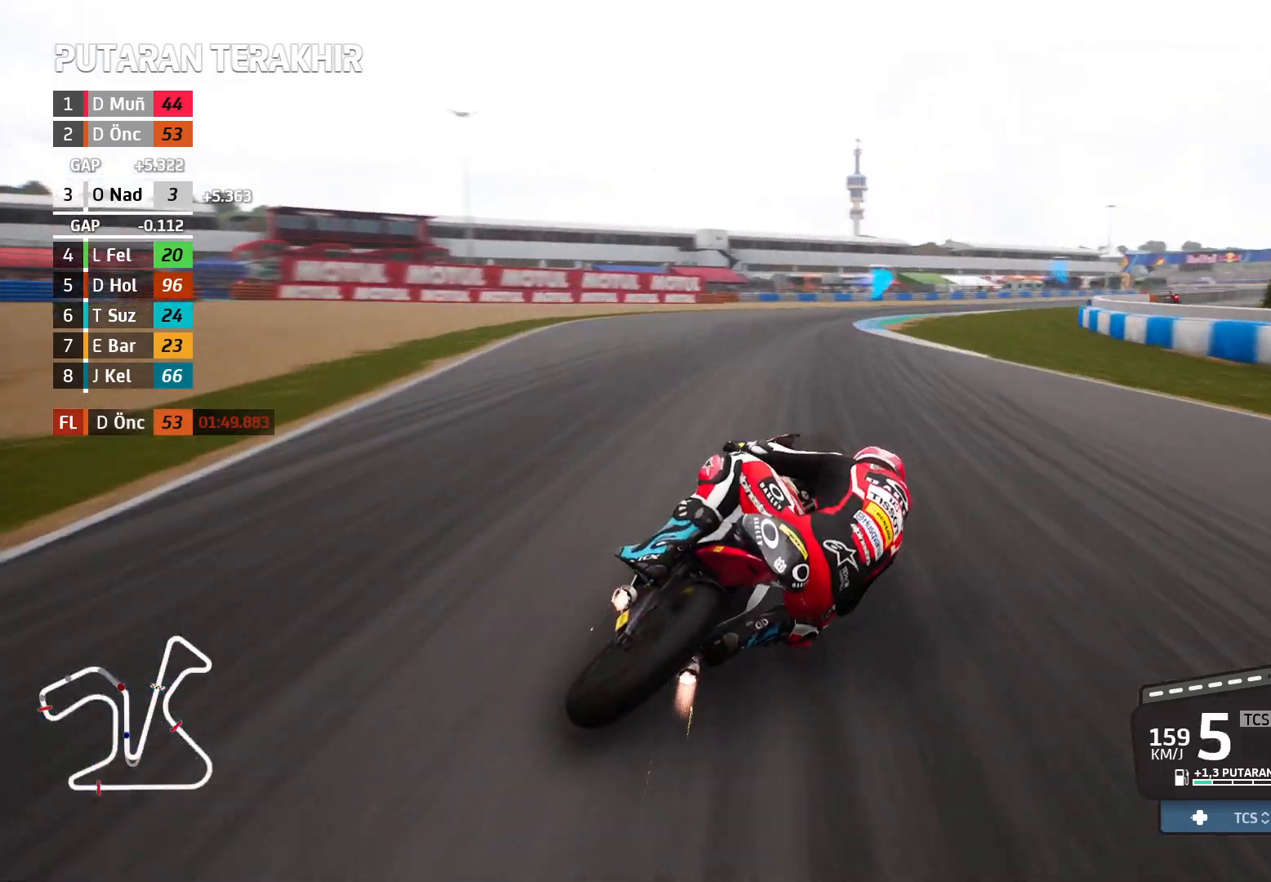
{"buttons": ["R2"], "left_stick": "right", "events": [[483, "R2", "down"]]}
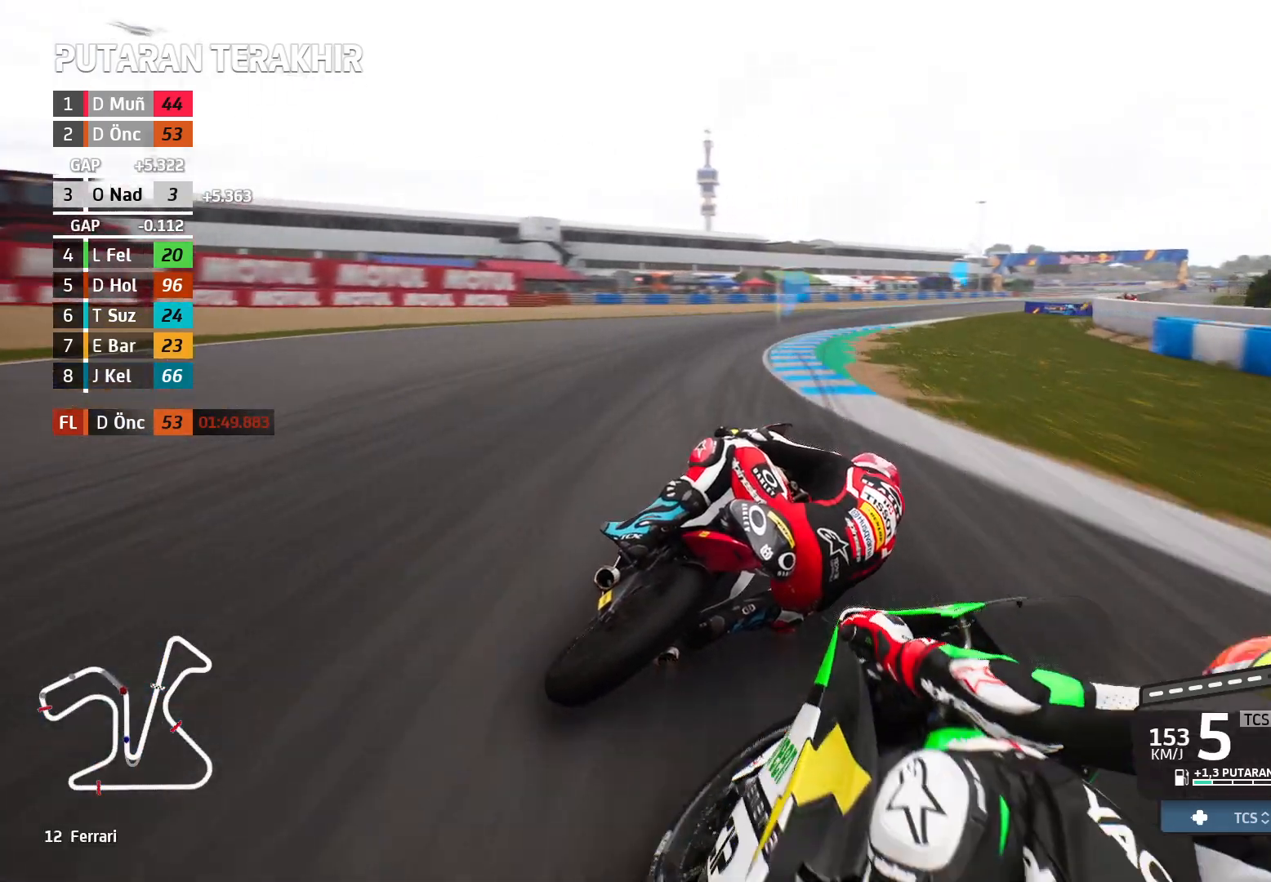
{"buttons": ["R2"], "left_stick": "right", "events": []}
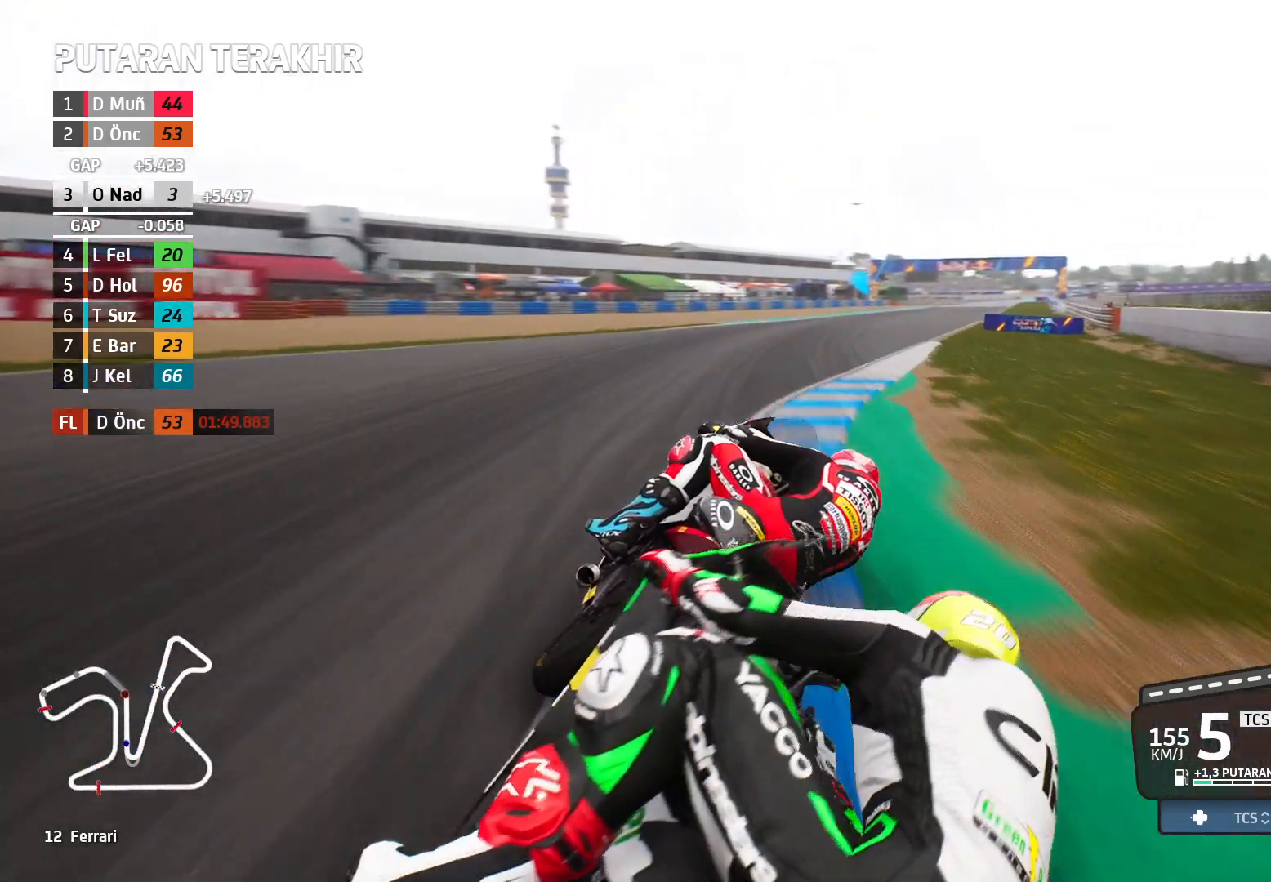
{"buttons": ["R2"], "left_stick": "right", "events": []}
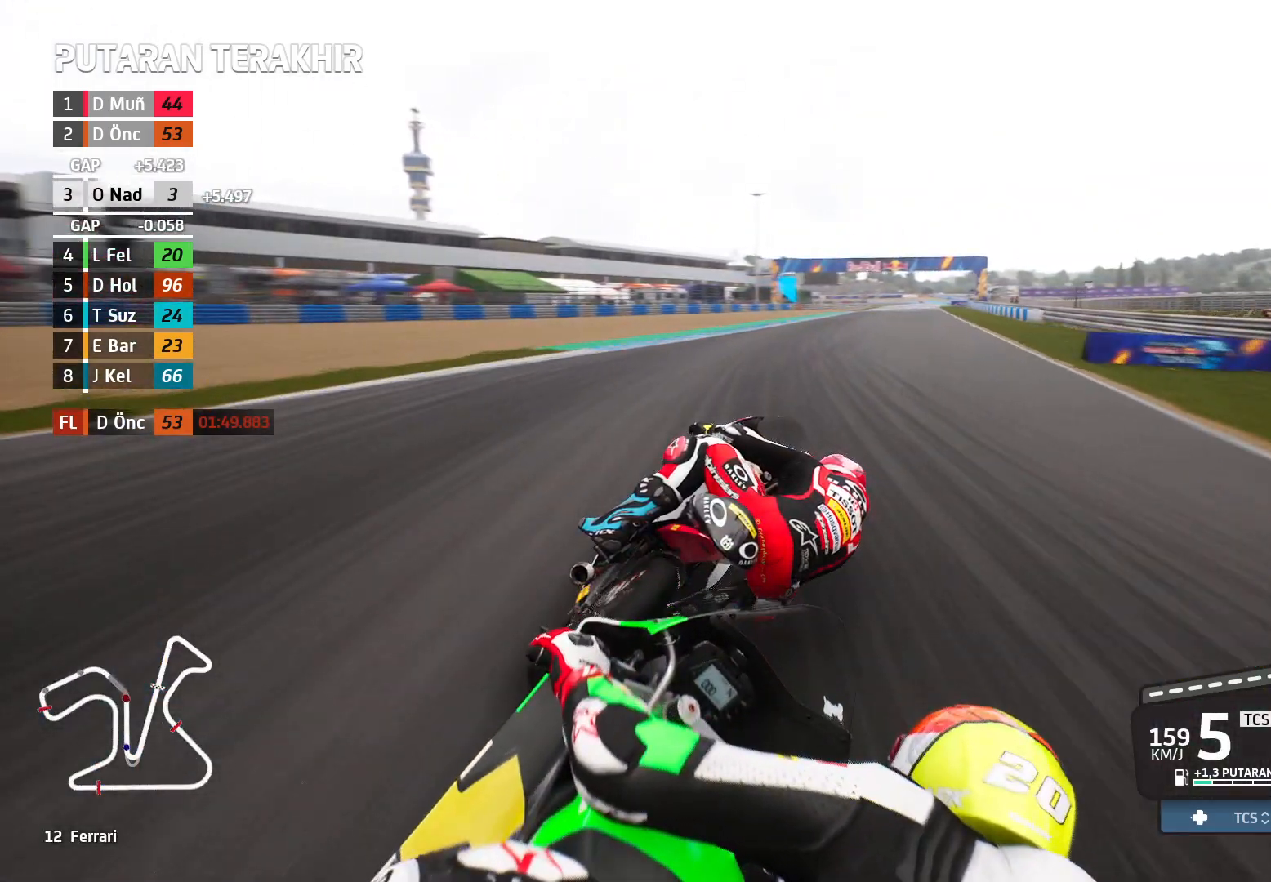
{"buttons": ["R2"], "left_stick": "right", "events": []}
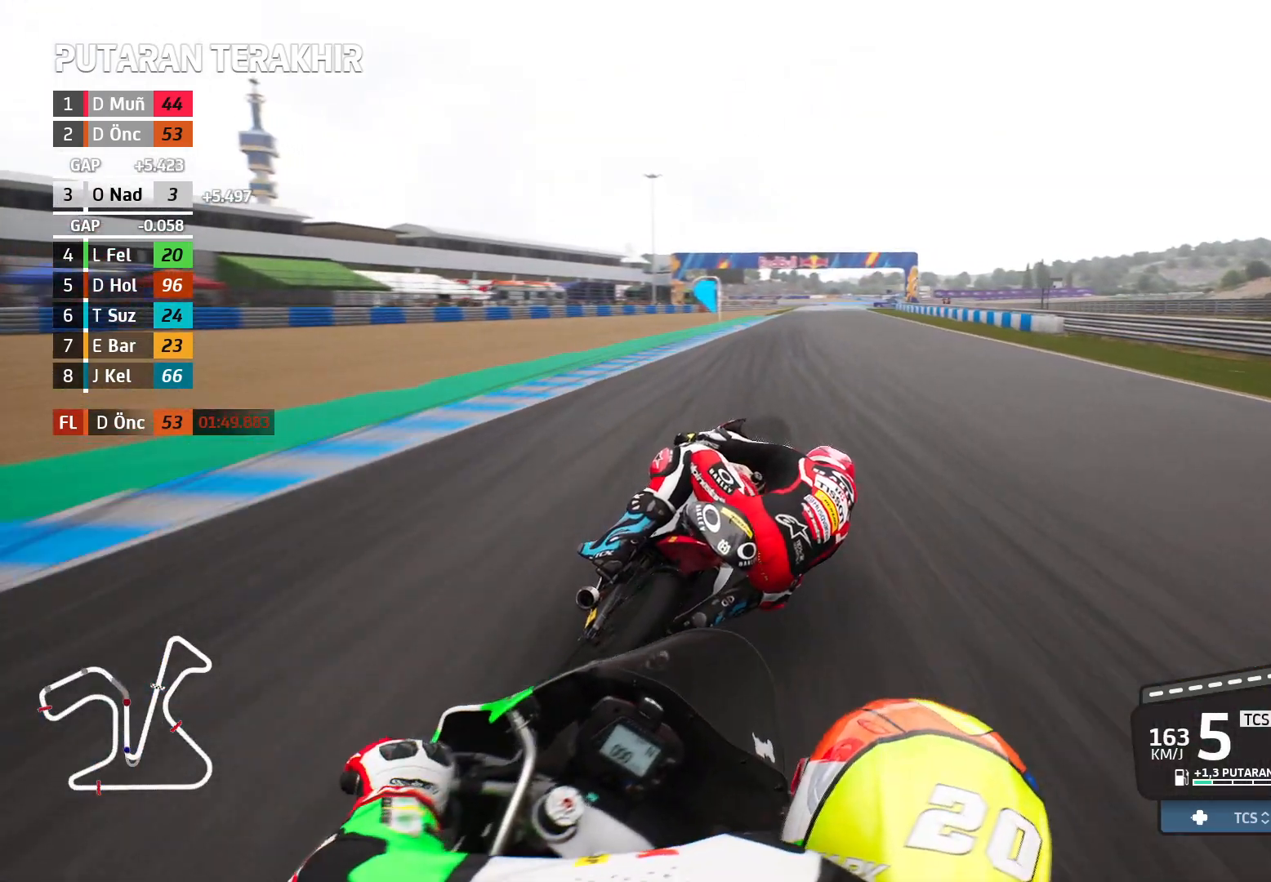
{"buttons": ["R2"], "left_stick": "right", "events": []}
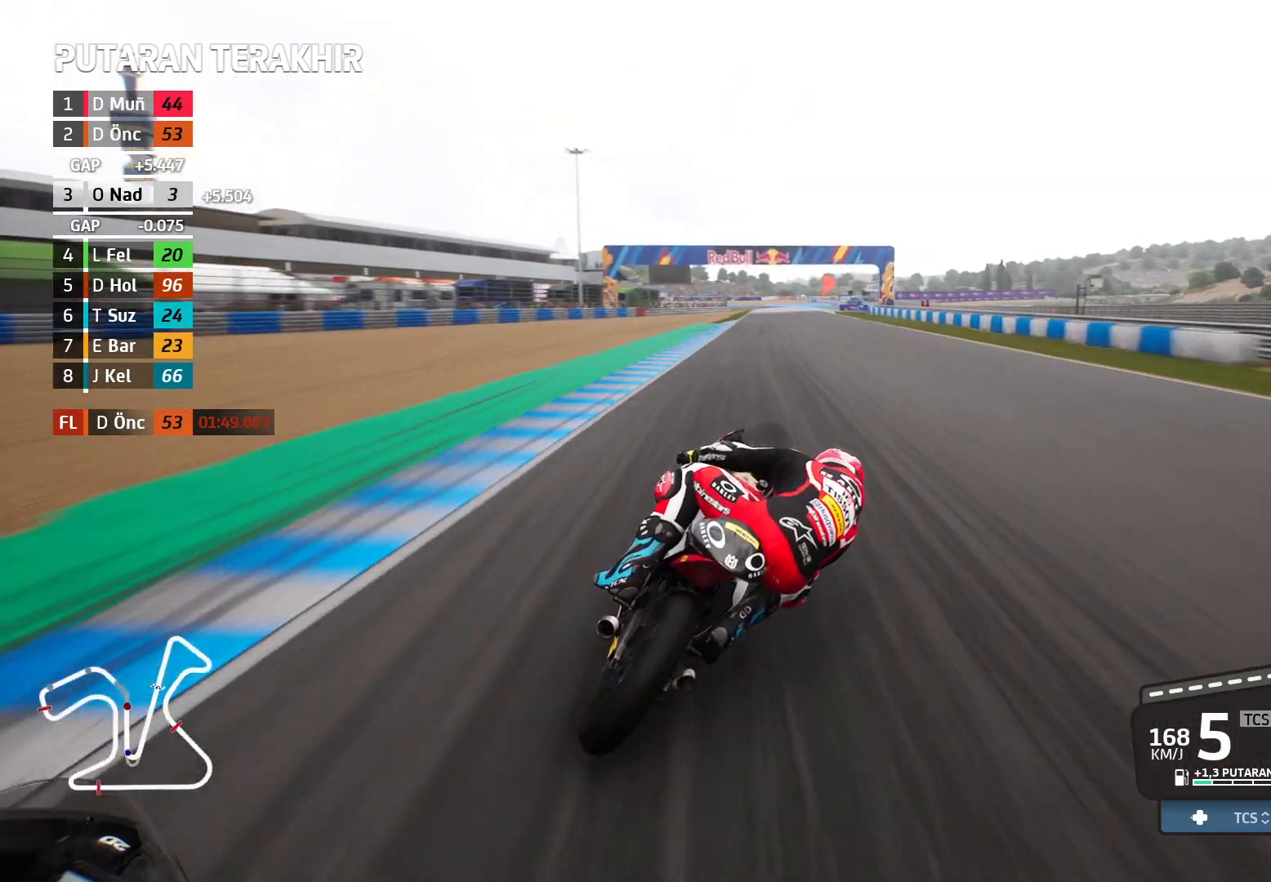
{"buttons": ["R2"], "left_stick": "right", "events": [[383, "left_stick", "center"], [467, "left_stick", "right"]]}
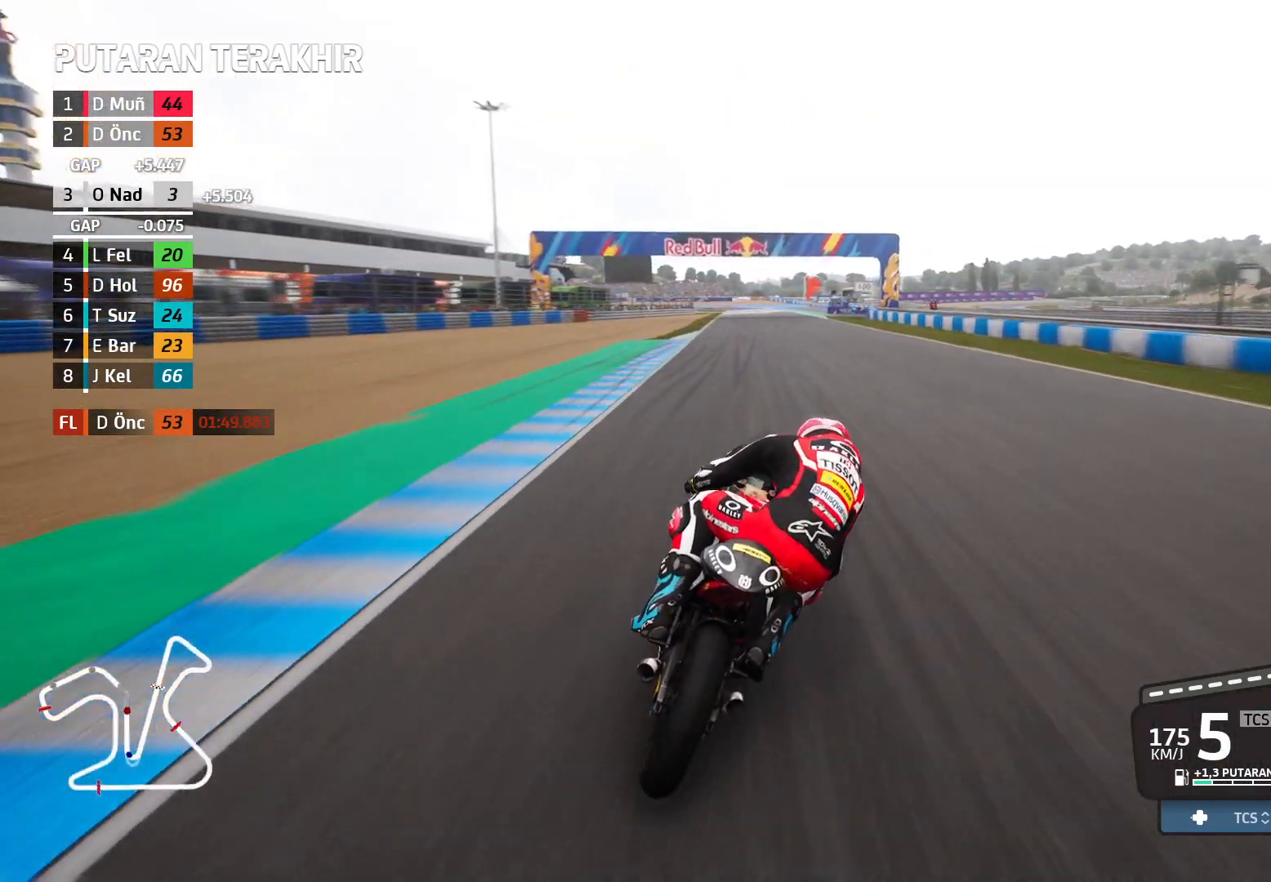
{"buttons": ["R2"], "left_stick": "right", "events": []}
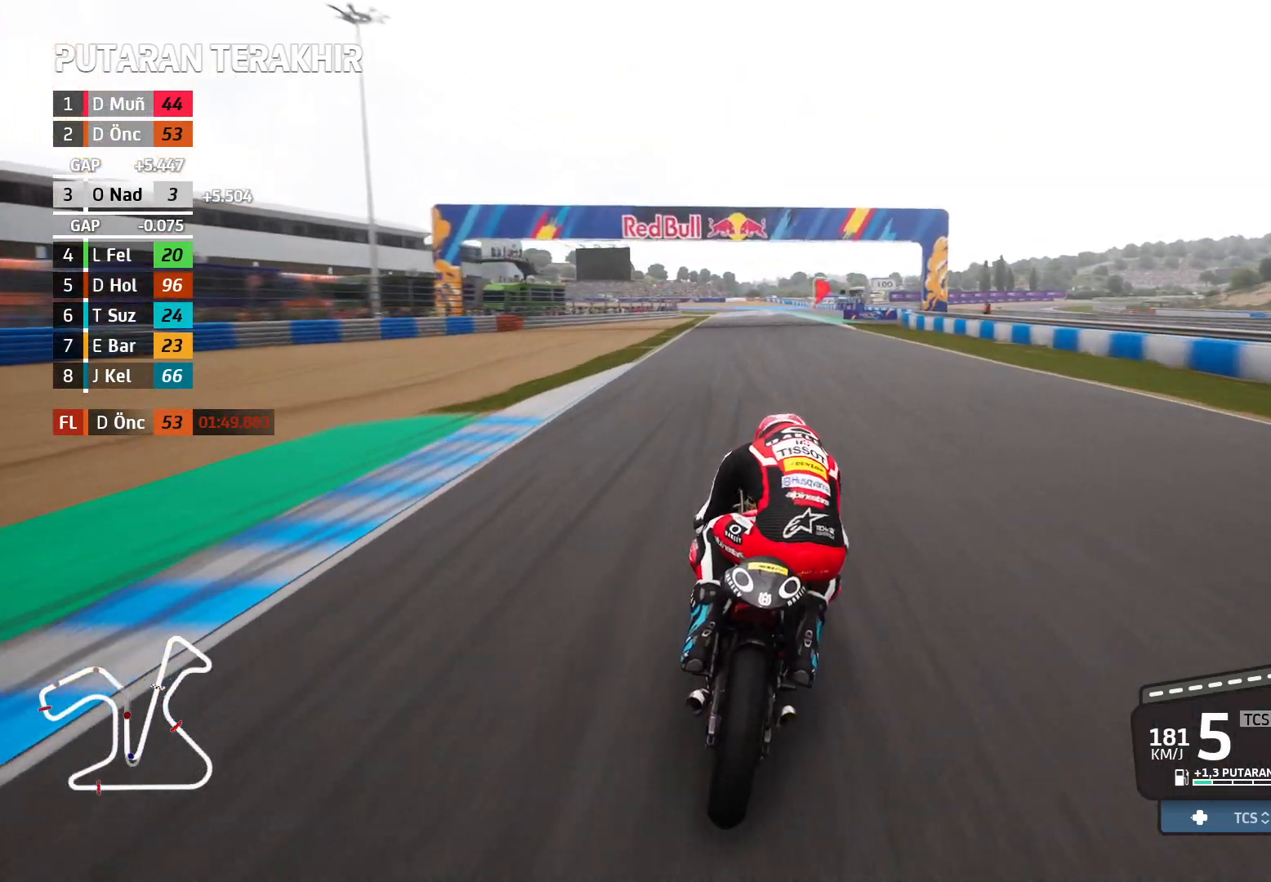
{"buttons": ["R2"], "left_stick": "center", "events": [[467, "left_stick", "center"]]}